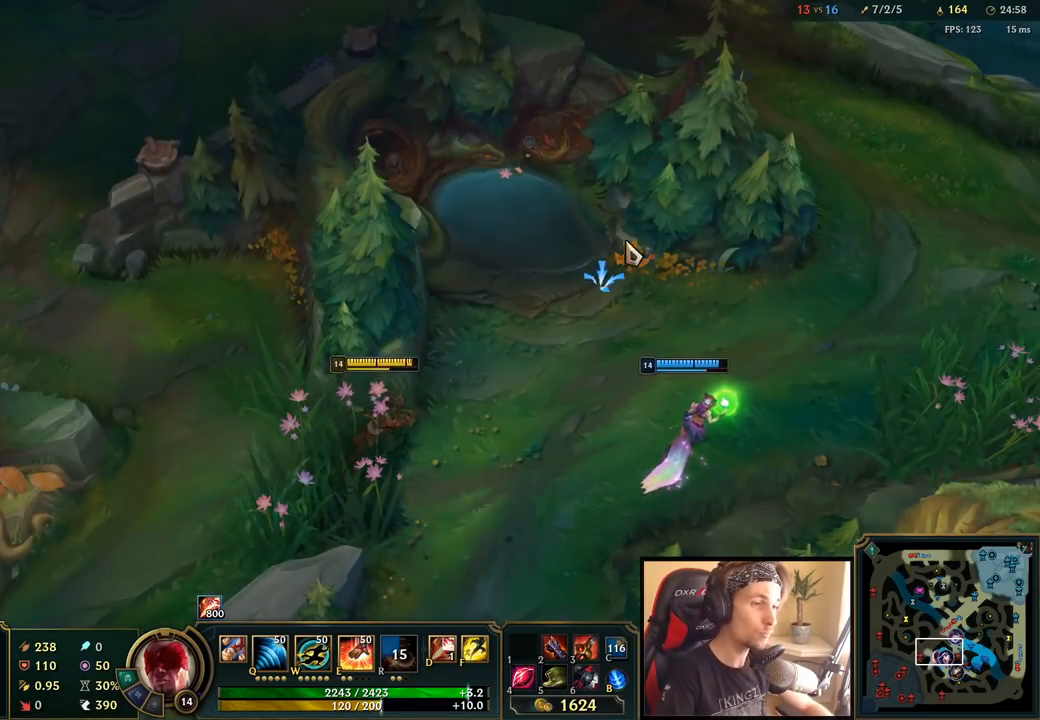
Gameplay with keyboard and mouse; each line is a JSON object with the keys and mouse buttons held at the frame after it. "events" lists presses ("down") and releases ("up") of "a", "ctrl", "d", "e", "f", "q", "r", "s", "shift", "space", "tab", "w", "mouse_left", "mouse_wheel", "mouse_right", "mouse_mb4" and "mouse_mb5" between this image and that frame as [ms after this image, input, new state], when the widget could be followed in between. "mouse_left", "mouse_wheel", "mouse_right", "mouse_mb4", "mouse_mb5" = the "left", "wheel", "right", "mb4", "mb5" buttons of the "mouse" list. No other keys are recorded. "wheel" means that the mouse wheel is clicked or scrolled. Mouse movement is not recorded.
{"keys": [], "mouse": ["right"], "events": [[483, "mouse_right", "down"]]}
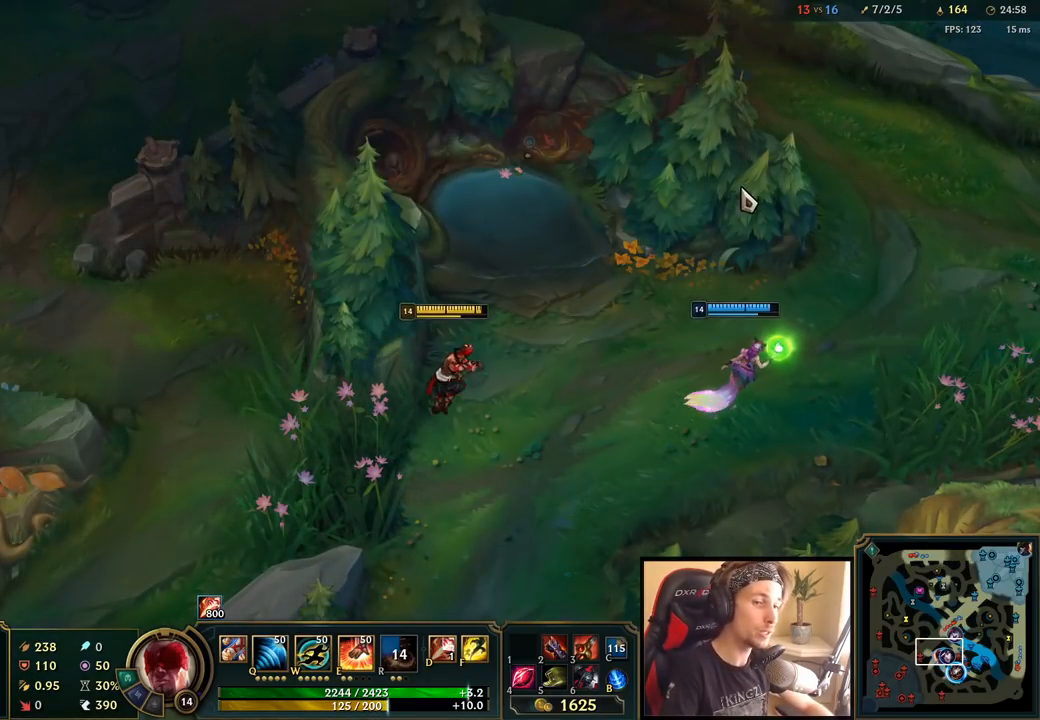
{"keys": [], "mouse": [], "events": [[117, "mouse_right", "up"], [333, "mouse_right", "down"], [467, "mouse_right", "up"]]}
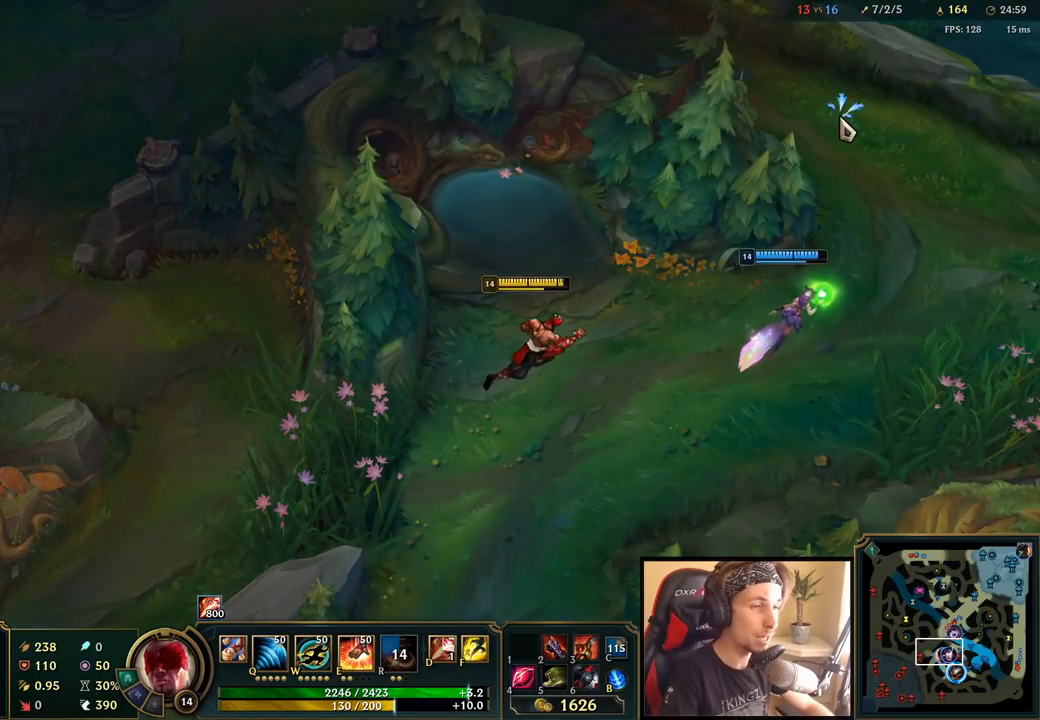
{"keys": ["tab"], "mouse": [], "events": [[400, "tab", "down"]]}
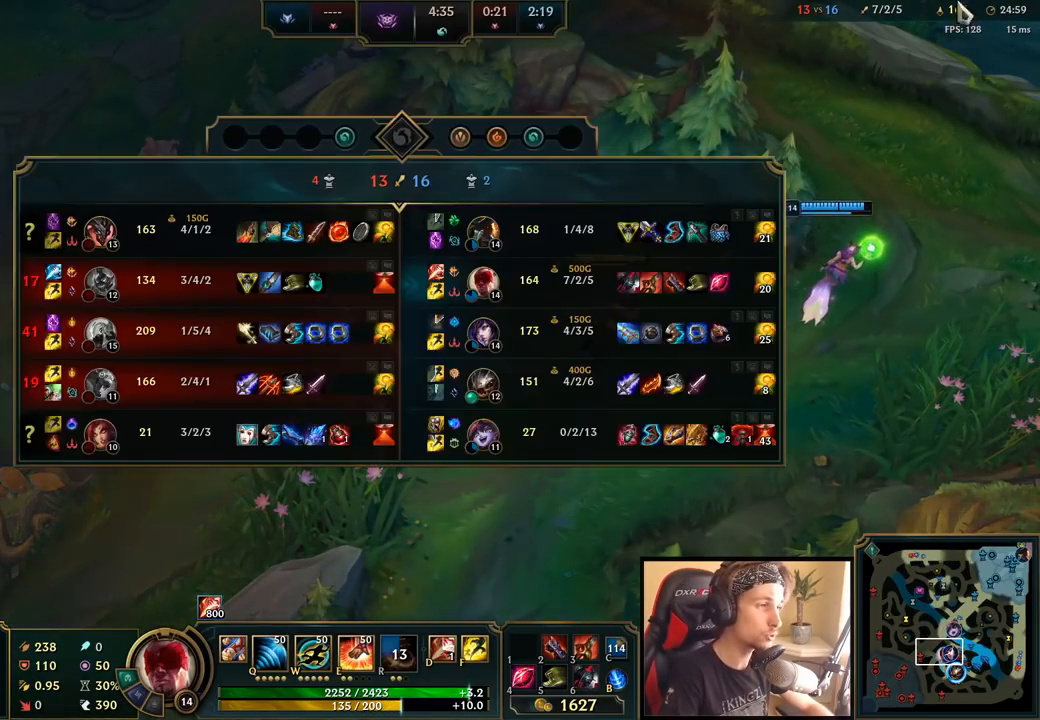
{"keys": ["tab"], "mouse": [], "events": []}
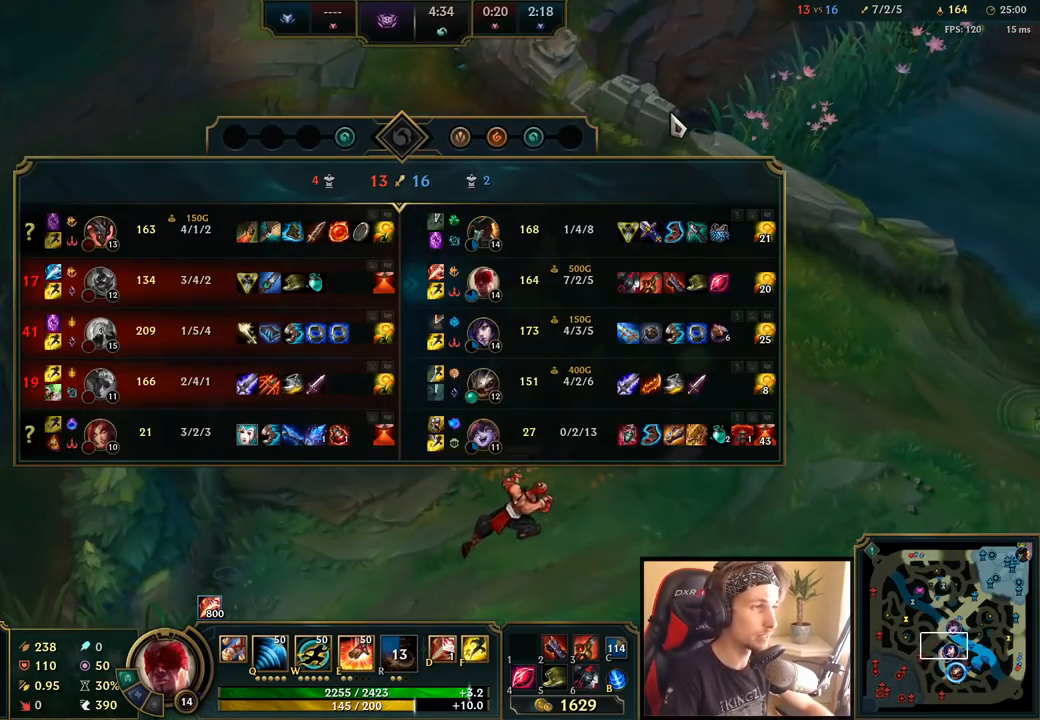
{"keys": ["tab"], "mouse": [], "events": [[350, "mouse_right", "down"], [467, "mouse_right", "up"]]}
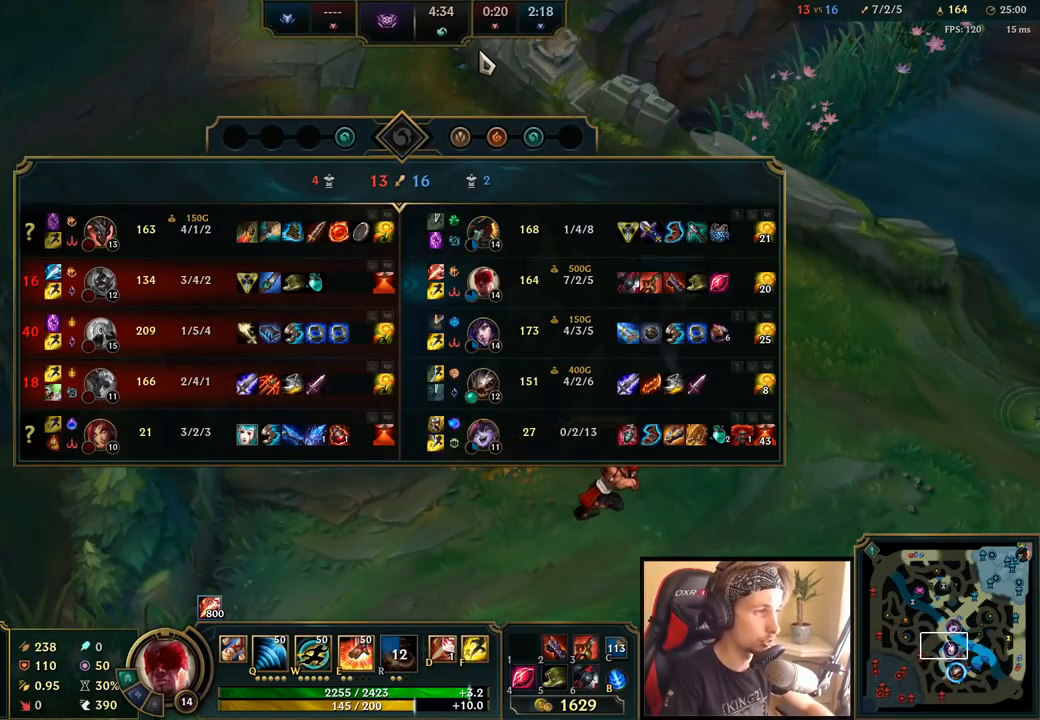
{"keys": ["tab"], "mouse": [], "events": []}
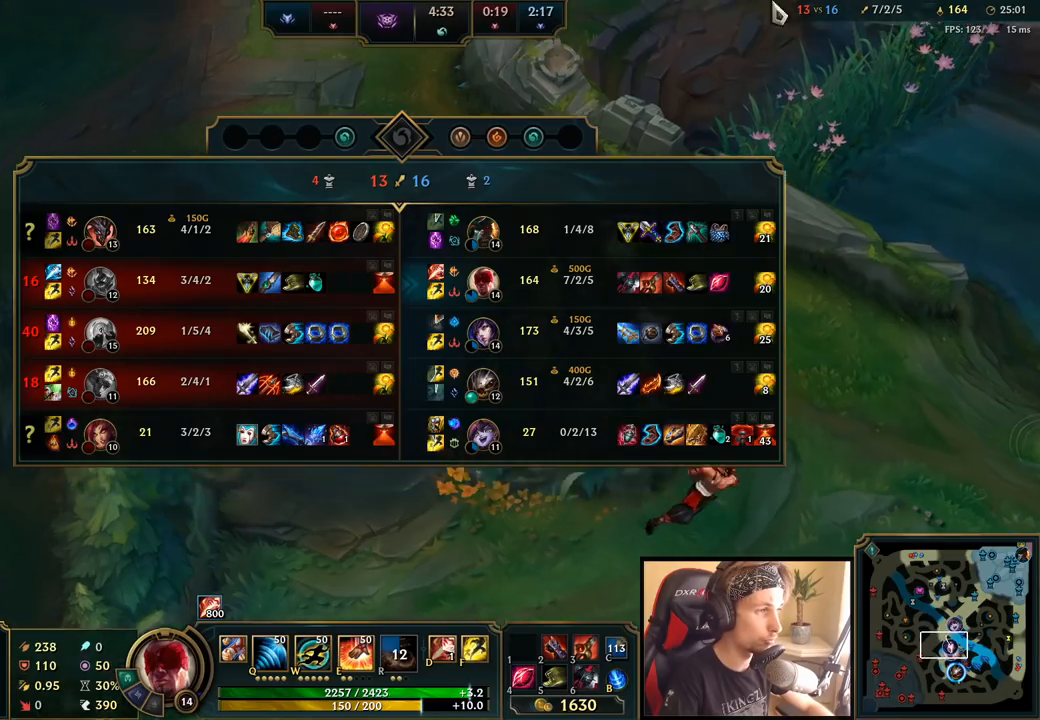
{"keys": [], "mouse": ["right"], "events": [[383, "tab", "up"], [500, "mouse_right", "down"]]}
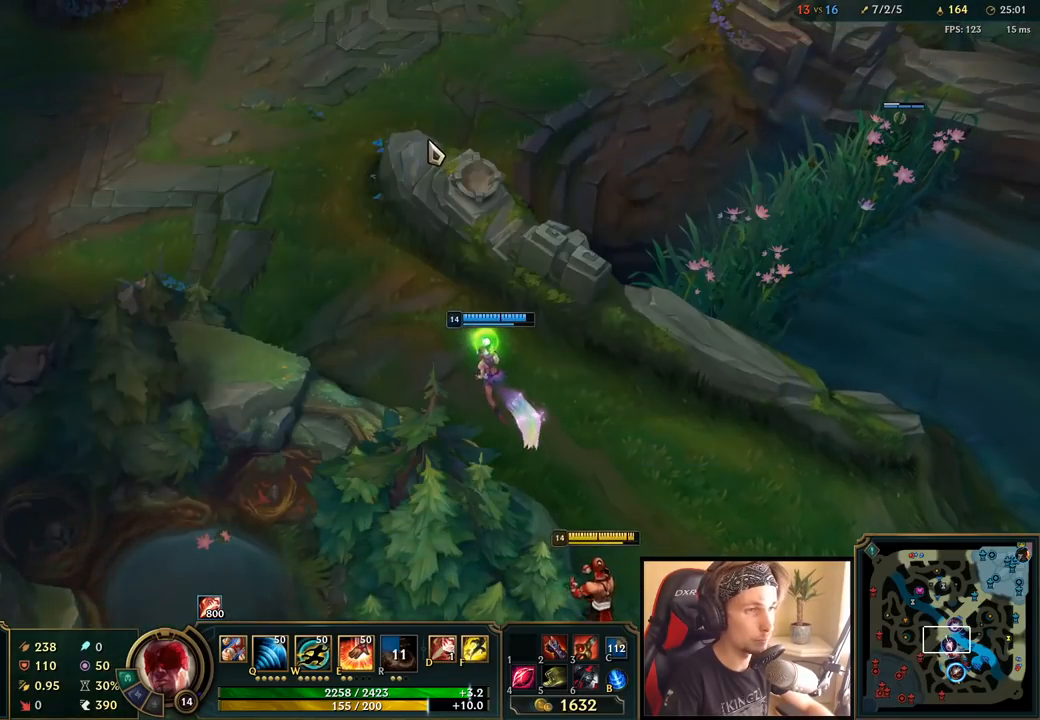
{"keys": [], "mouse": [], "events": [[117, "mouse_right", "up"], [217, "mouse_right", "down"], [333, "mouse_right", "up"]]}
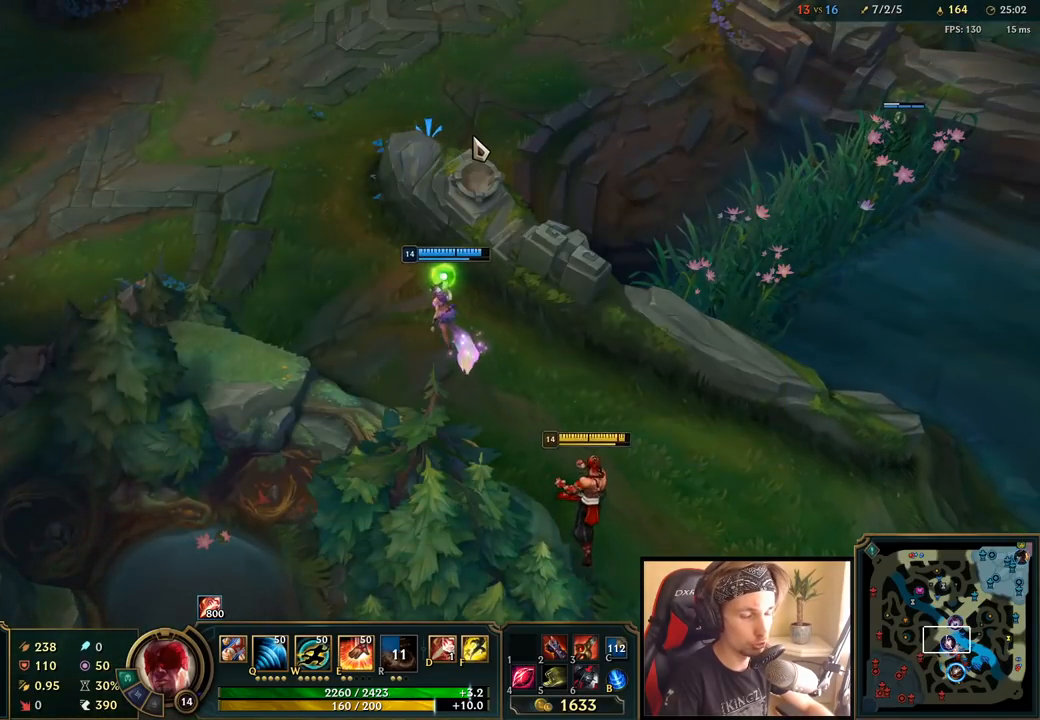
{"keys": [], "mouse": [], "events": []}
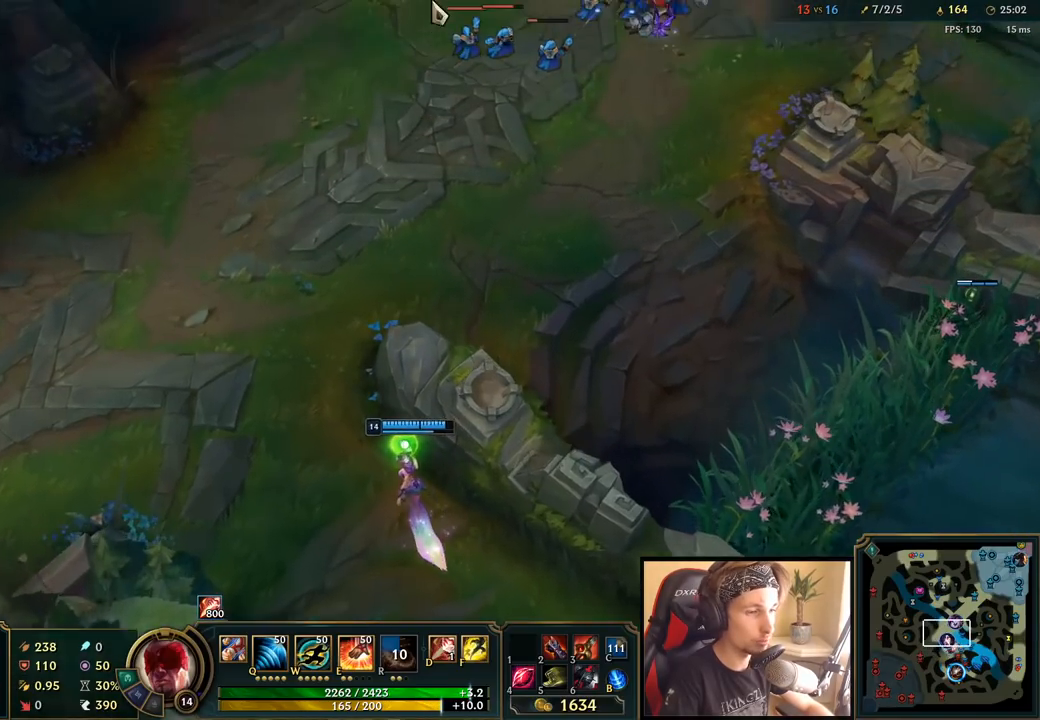
{"keys": [], "mouse": [], "events": [[333, "mouse_right", "down"], [483, "mouse_right", "up"]]}
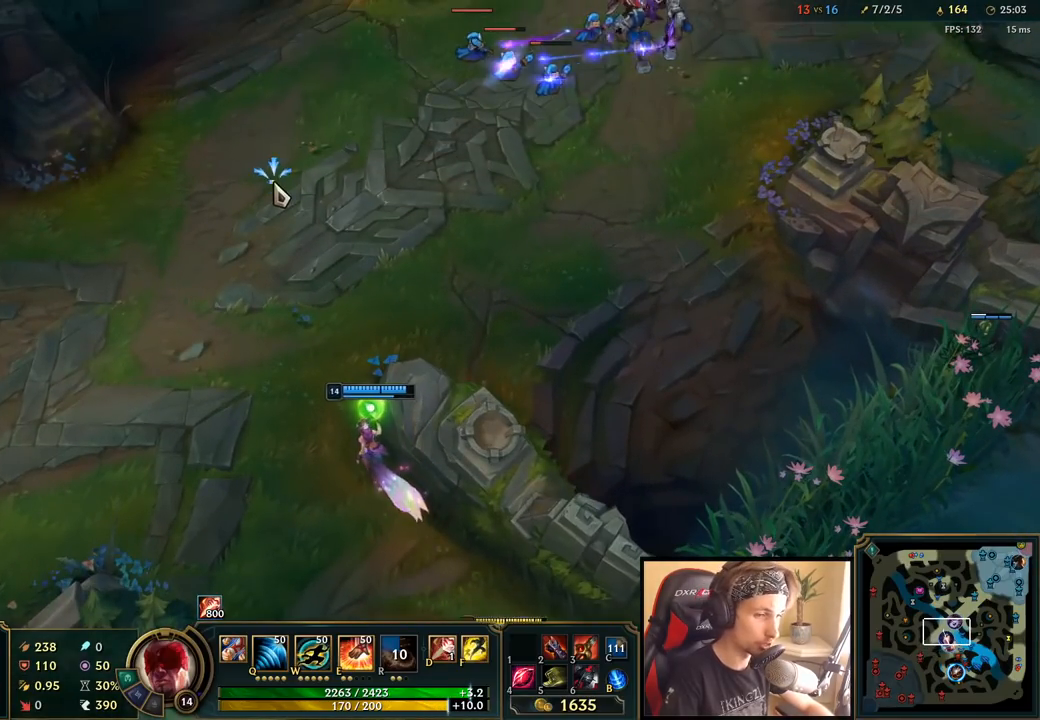
{"keys": [], "mouse": [], "events": []}
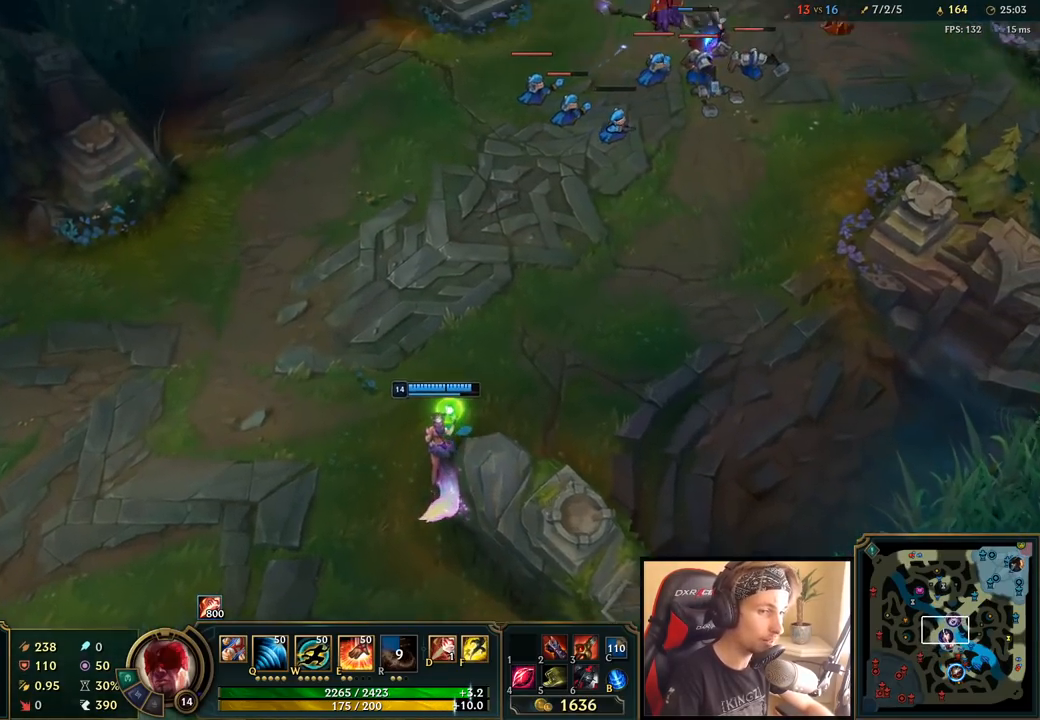
{"keys": [], "mouse": ["right"], "events": [[450, "mouse_right", "down"]]}
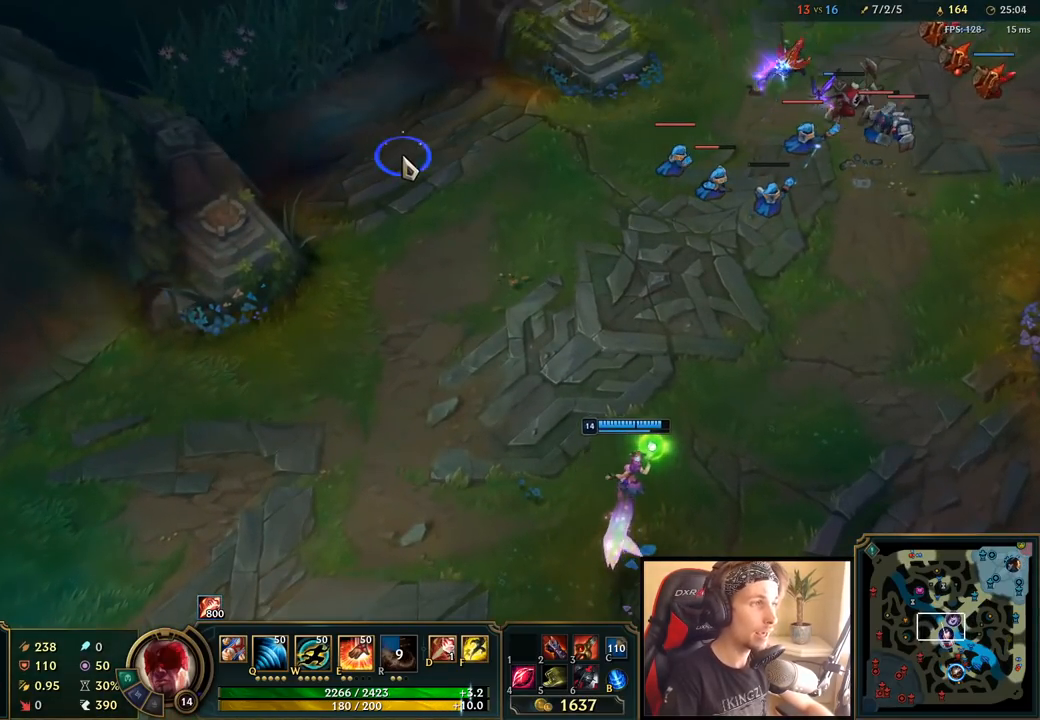
{"keys": [], "mouse": [], "events": [[83, "mouse_right", "up"]]}
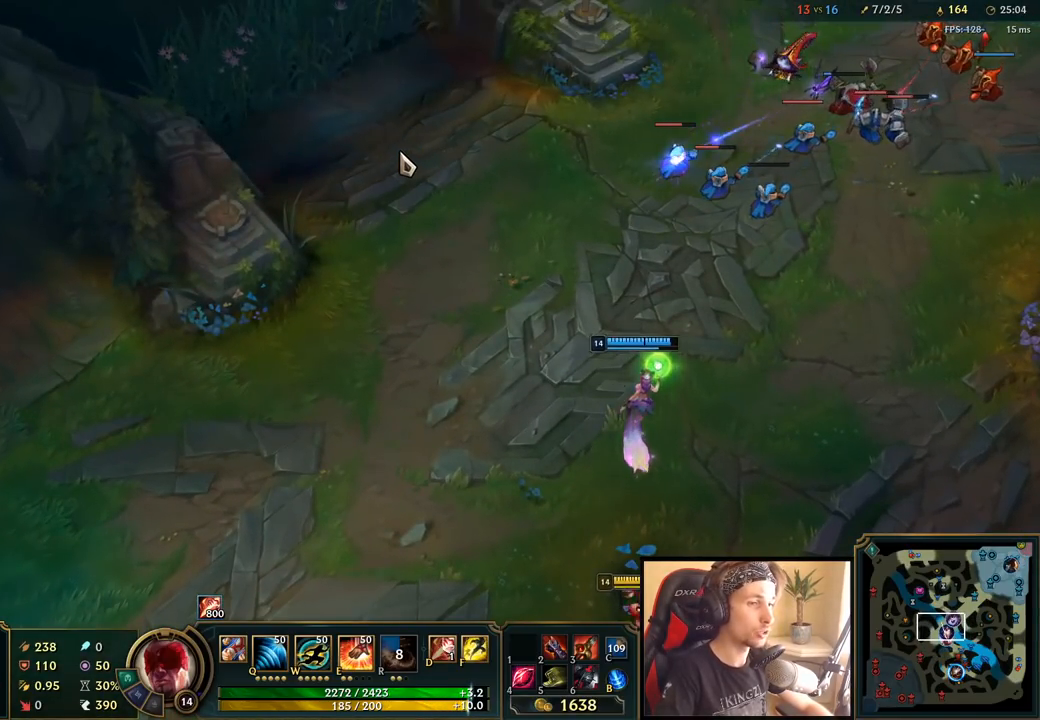
{"keys": [], "mouse": ["right"], "events": [[150, "mouse_right", "down"], [333, "mouse_right", "up"], [467, "mouse_right", "down"]]}
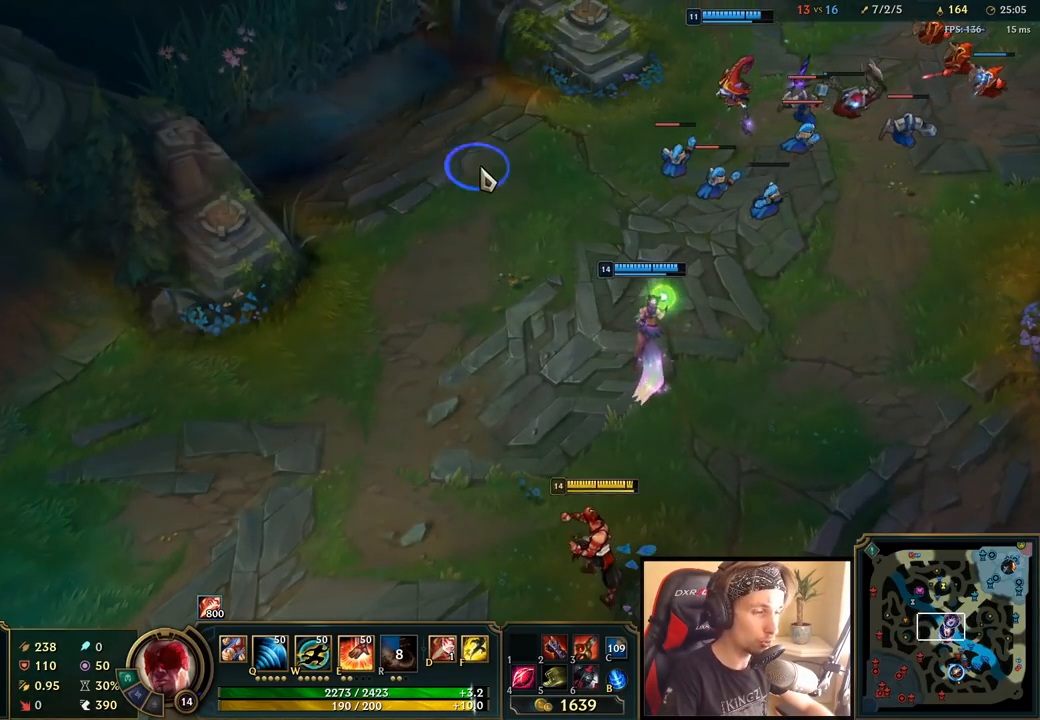
{"keys": [], "mouse": [], "events": [[117, "mouse_right", "up"]]}
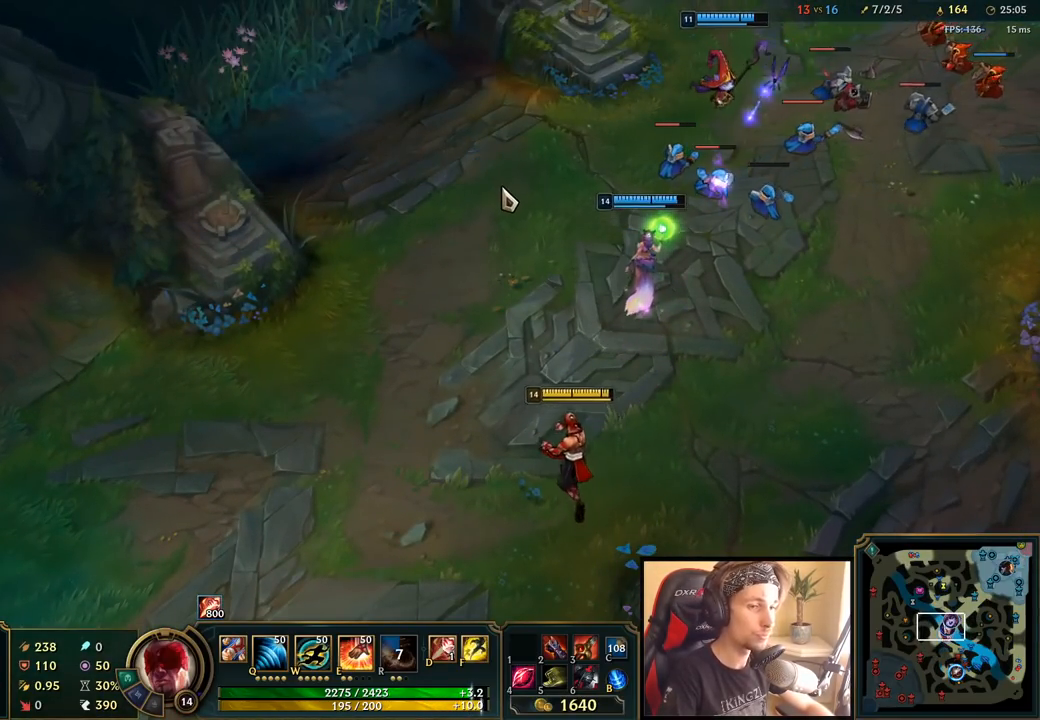
{"keys": ["tab"], "mouse": [], "events": [[317, "tab", "down"]]}
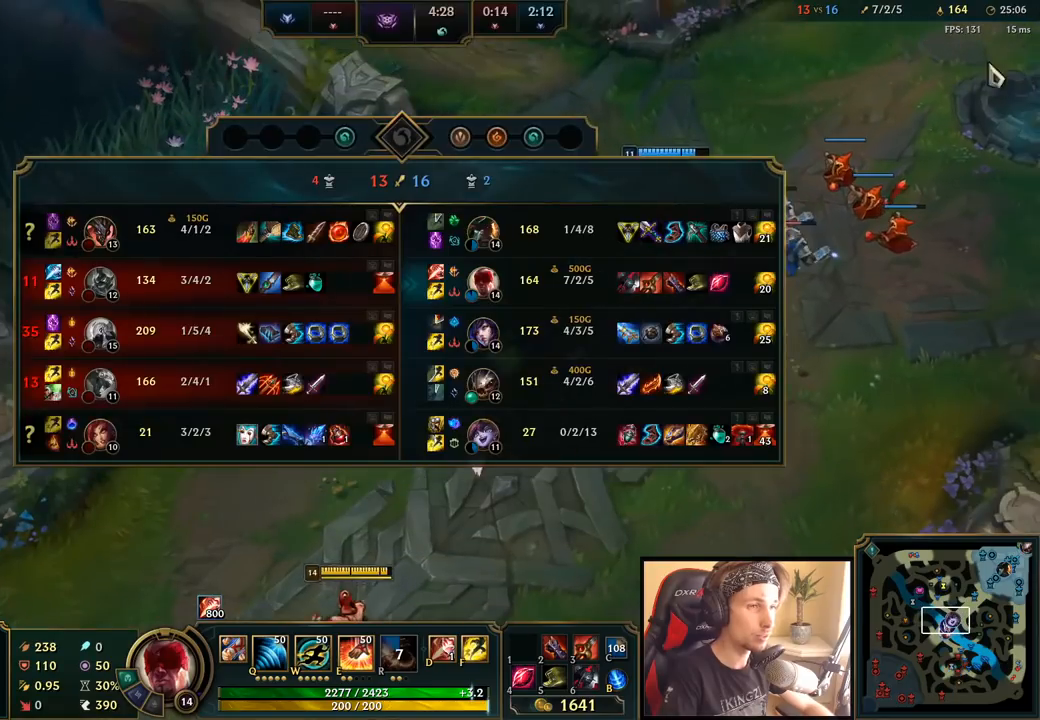
{"keys": [], "mouse": [], "events": [[167, "tab", "up"]]}
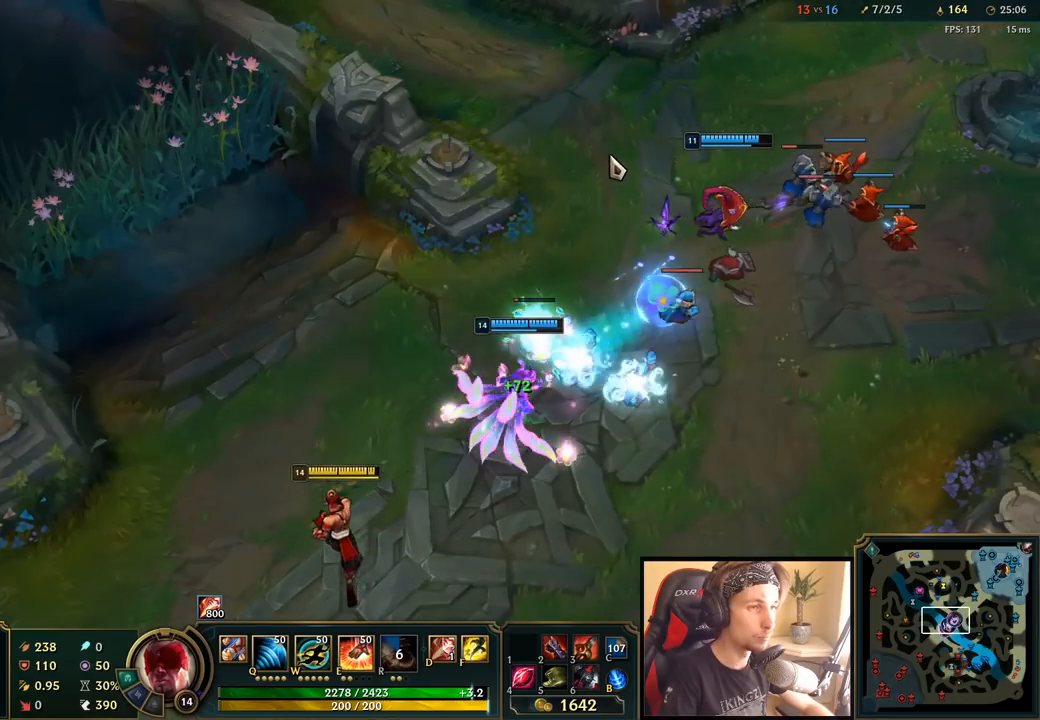
{"keys": [], "mouse": [], "events": [[133, "mouse_right", "down"], [267, "mouse_right", "up"]]}
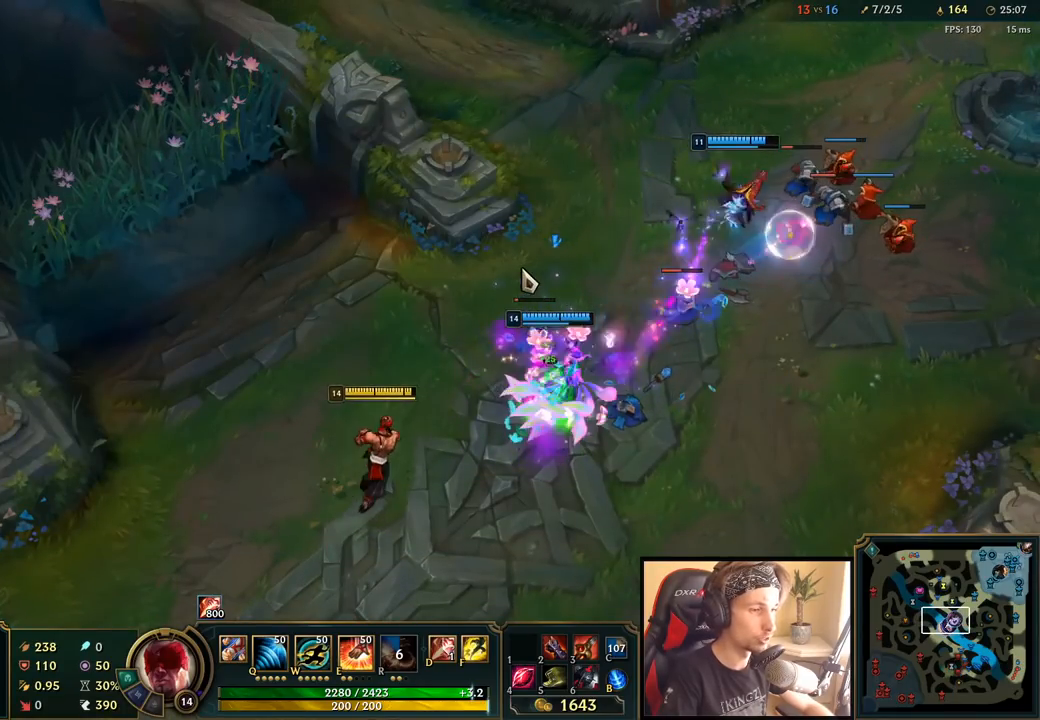
{"keys": [], "mouse": ["right"], "events": [[383, "mouse_right", "down"]]}
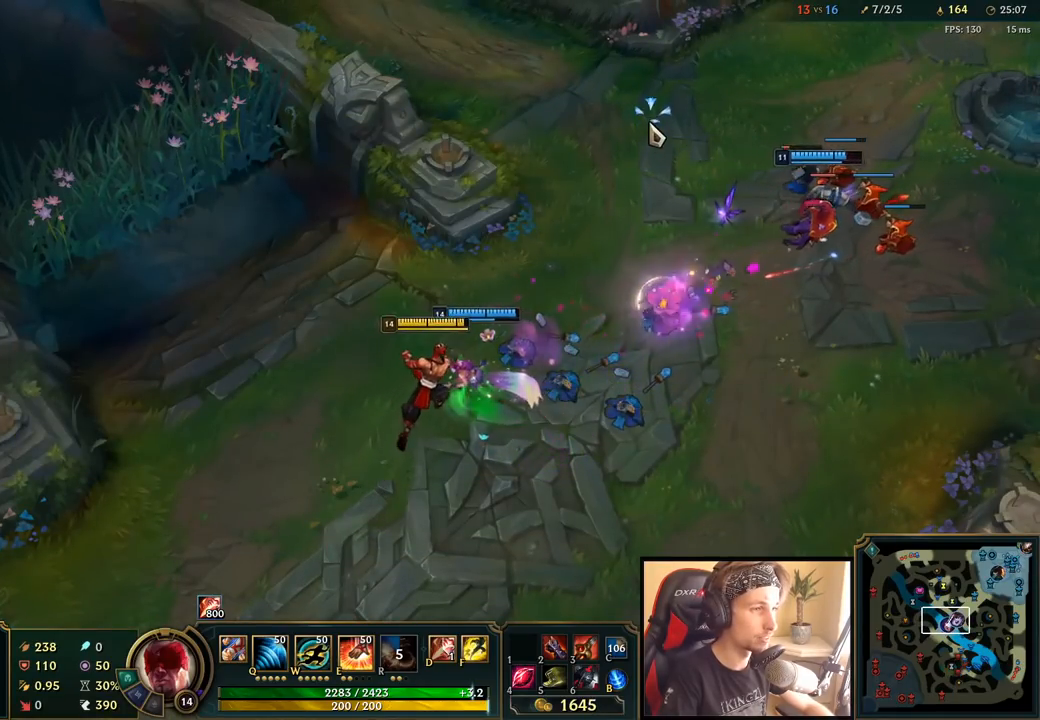
{"keys": ["tab"], "mouse": [], "events": [[33, "mouse_right", "up"], [33, "tab", "down"]]}
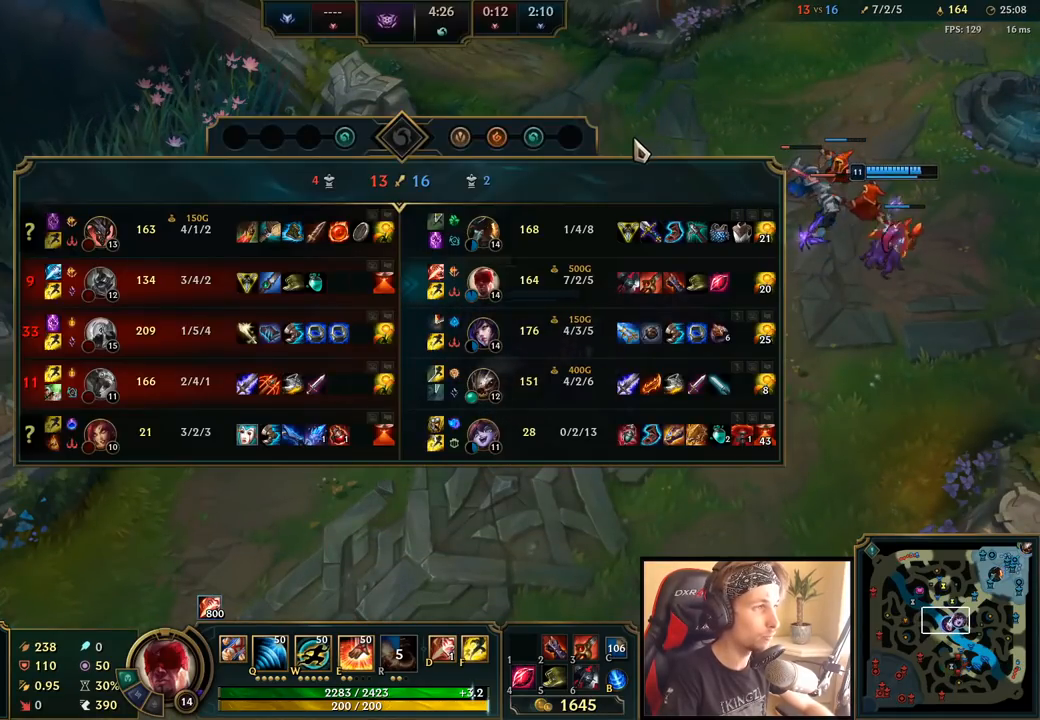
{"keys": ["tab"], "mouse": [], "events": []}
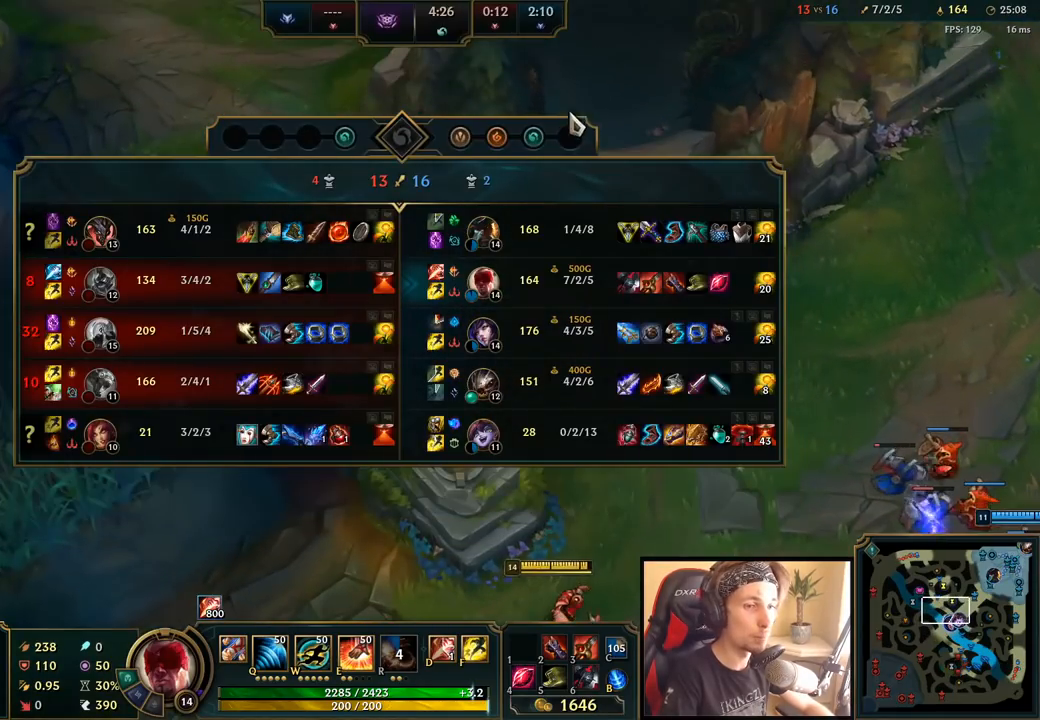
{"keys": [], "mouse": [], "events": [[233, "mouse_right", "down"], [267, "tab", "up"], [367, "mouse_right", "up"]]}
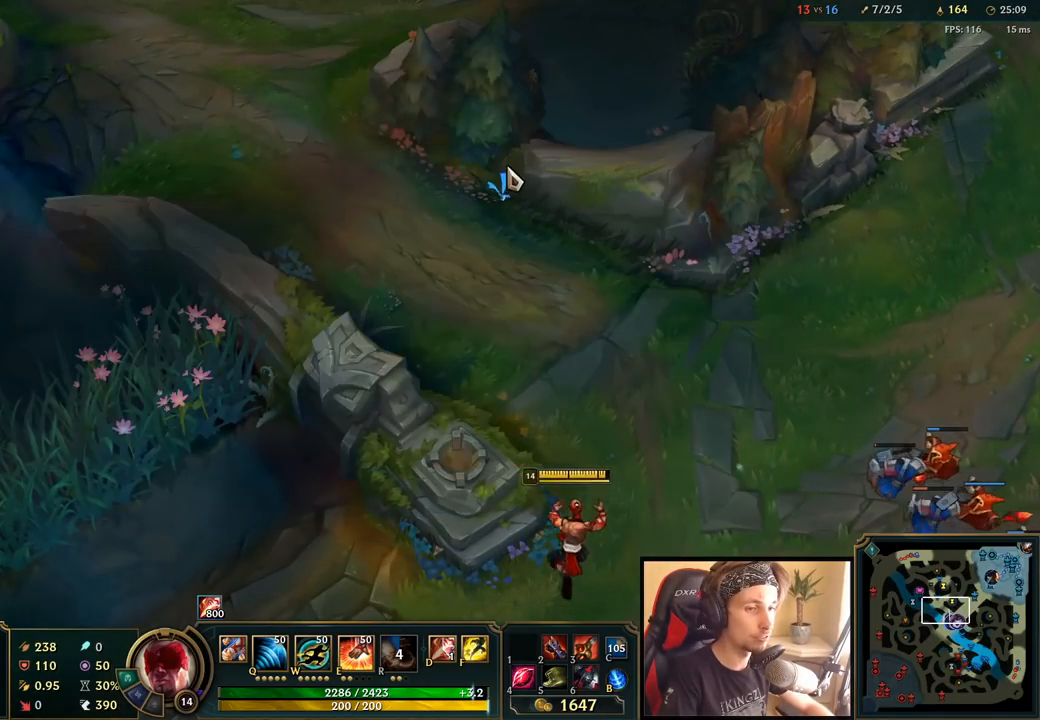
{"keys": [], "mouse": [], "events": [[50, "mouse_right", "down"], [217, "mouse_right", "up"]]}
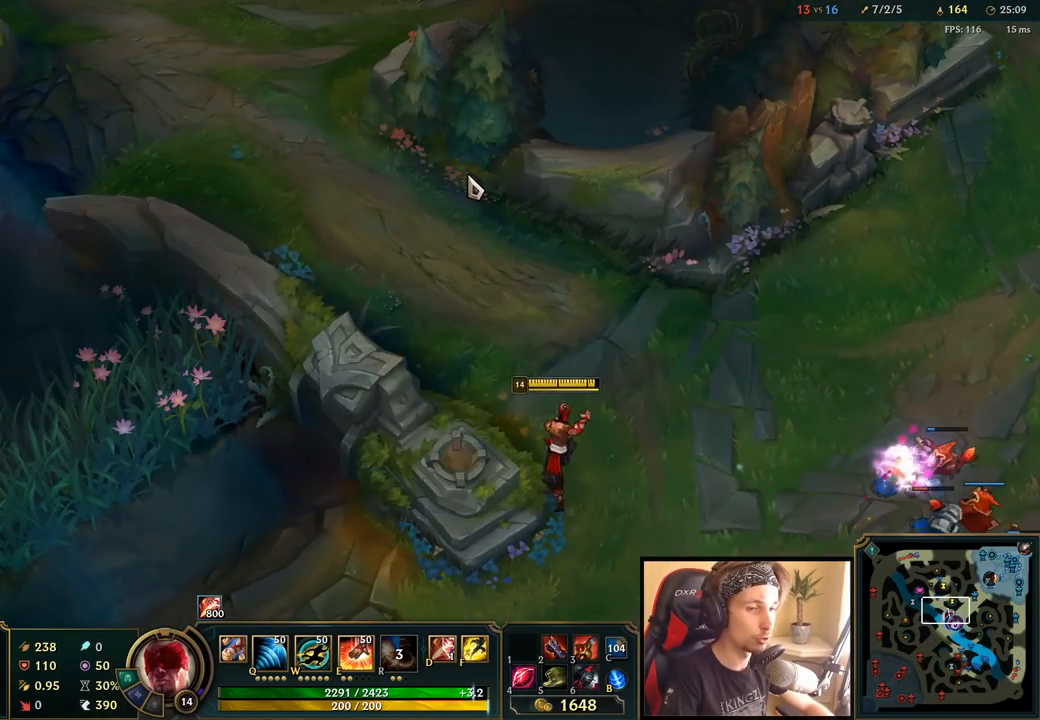
{"keys": [], "mouse": [], "events": []}
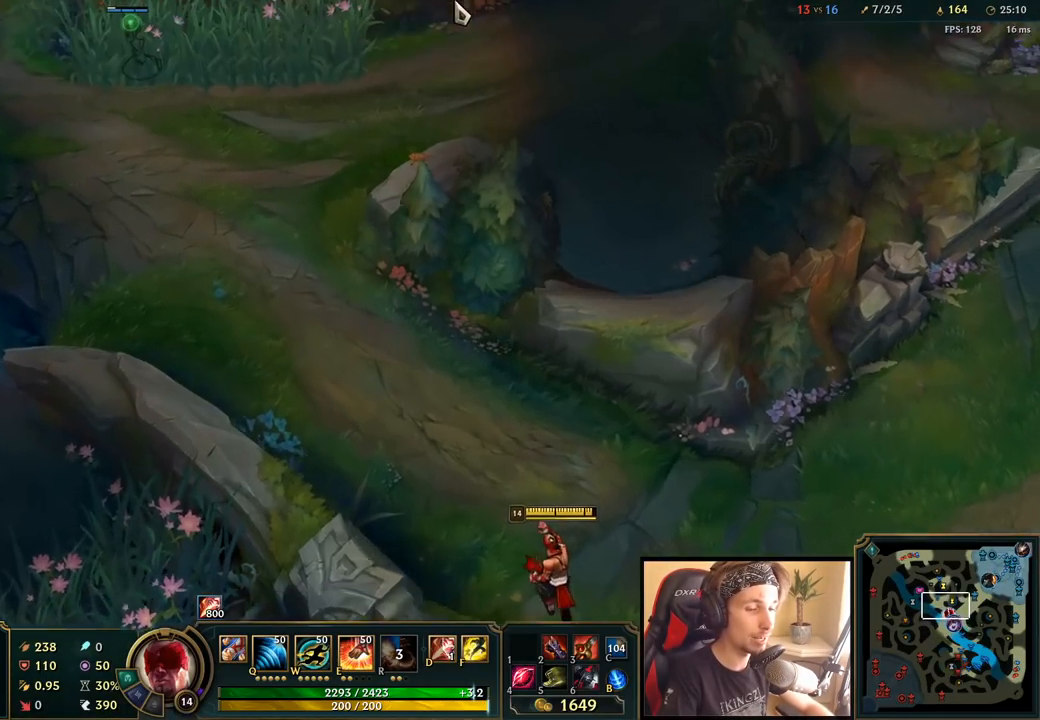
{"keys": [], "mouse": ["right"], "events": [[433, "mouse_right", "down"]]}
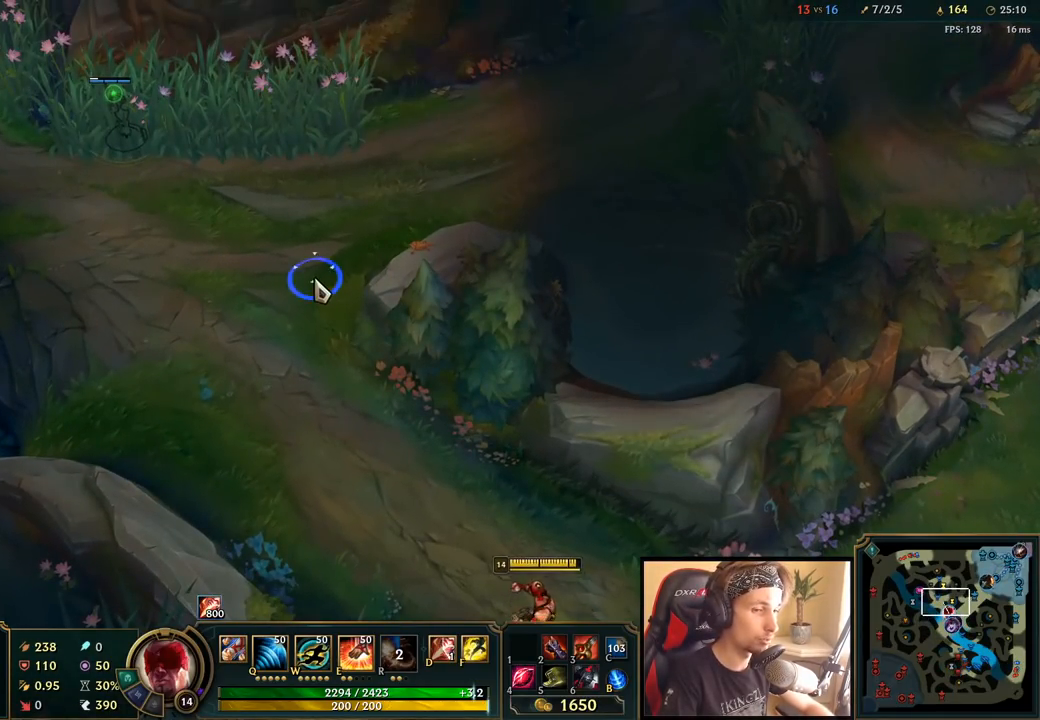
{"keys": [], "mouse": [], "events": [[67, "mouse_right", "up"]]}
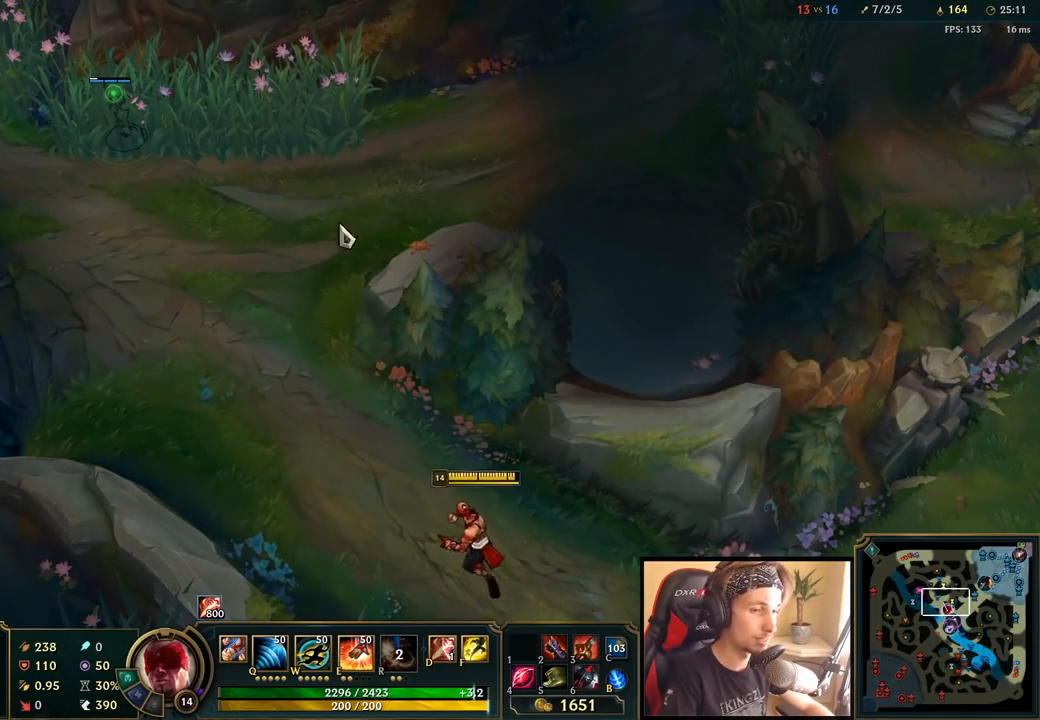
{"keys": [], "mouse": [], "events": []}
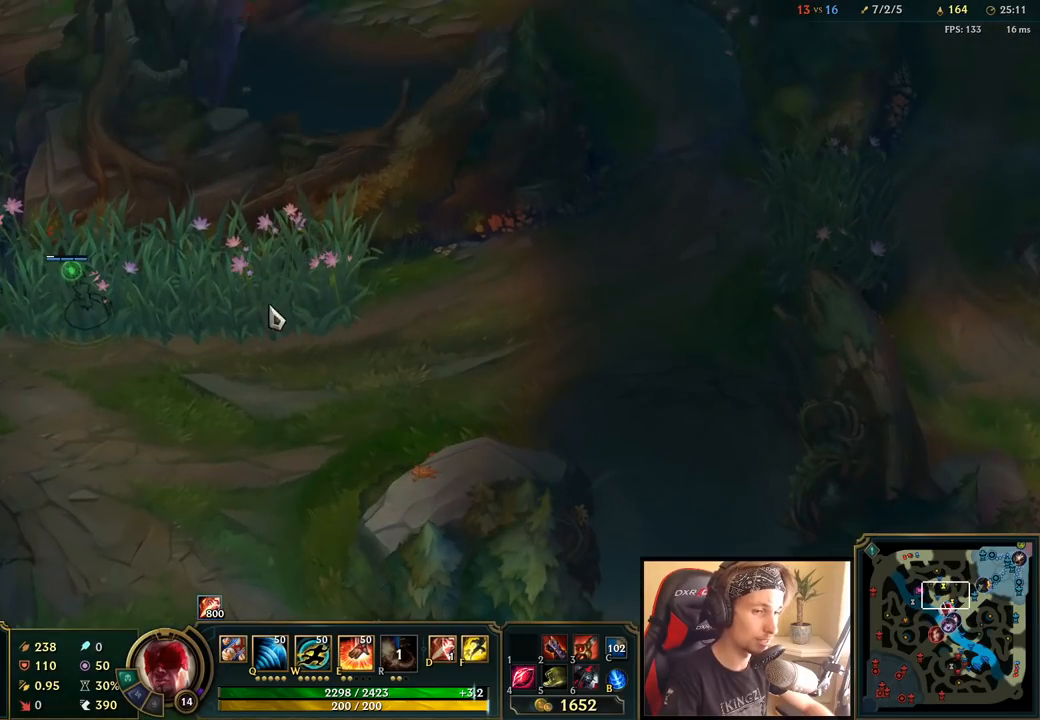
{"keys": ["tab"], "mouse": [], "events": [[67, "tab", "down"]]}
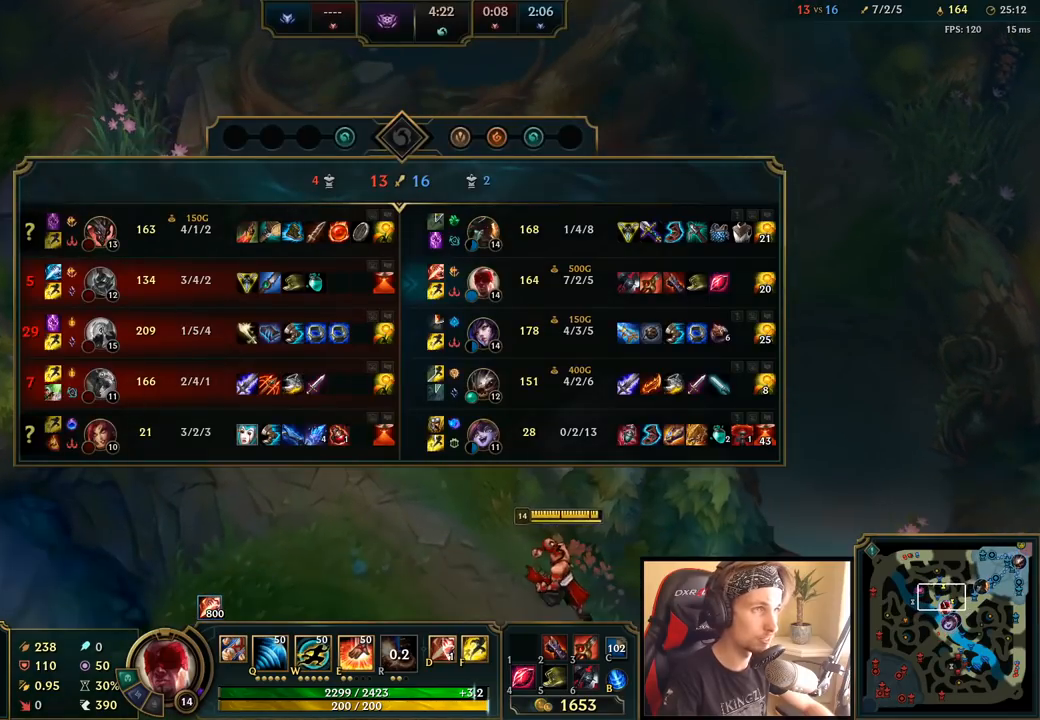
{"keys": ["tab"], "mouse": [], "events": []}
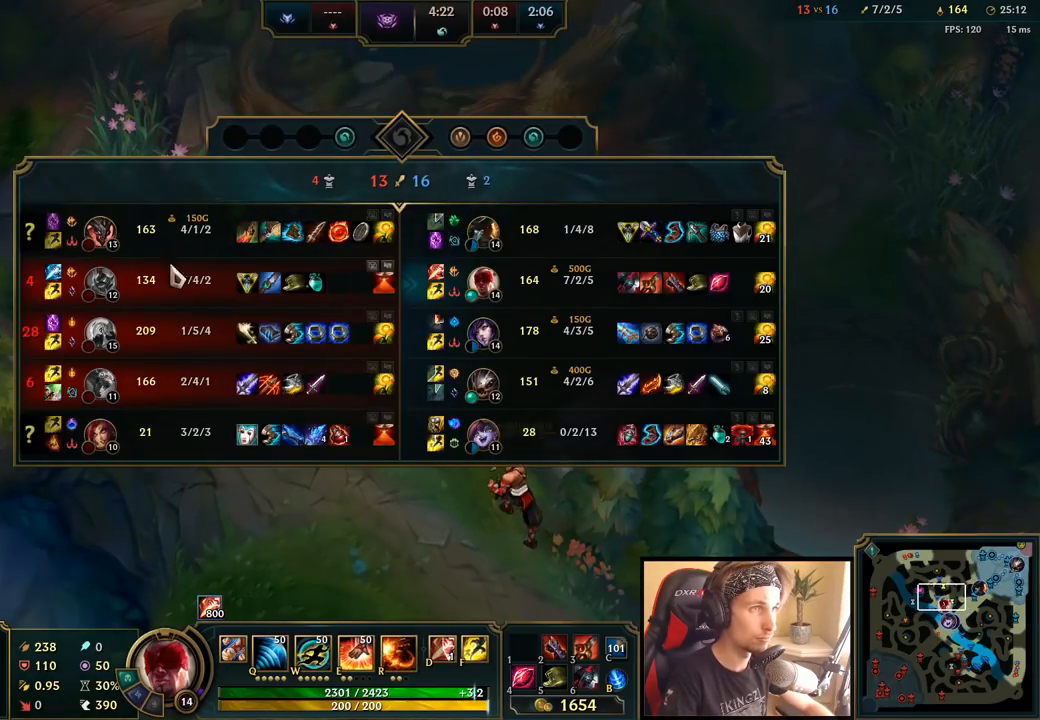
{"keys": [], "mouse": ["right"], "events": [[67, "tab", "up"], [500, "mouse_right", "down"]]}